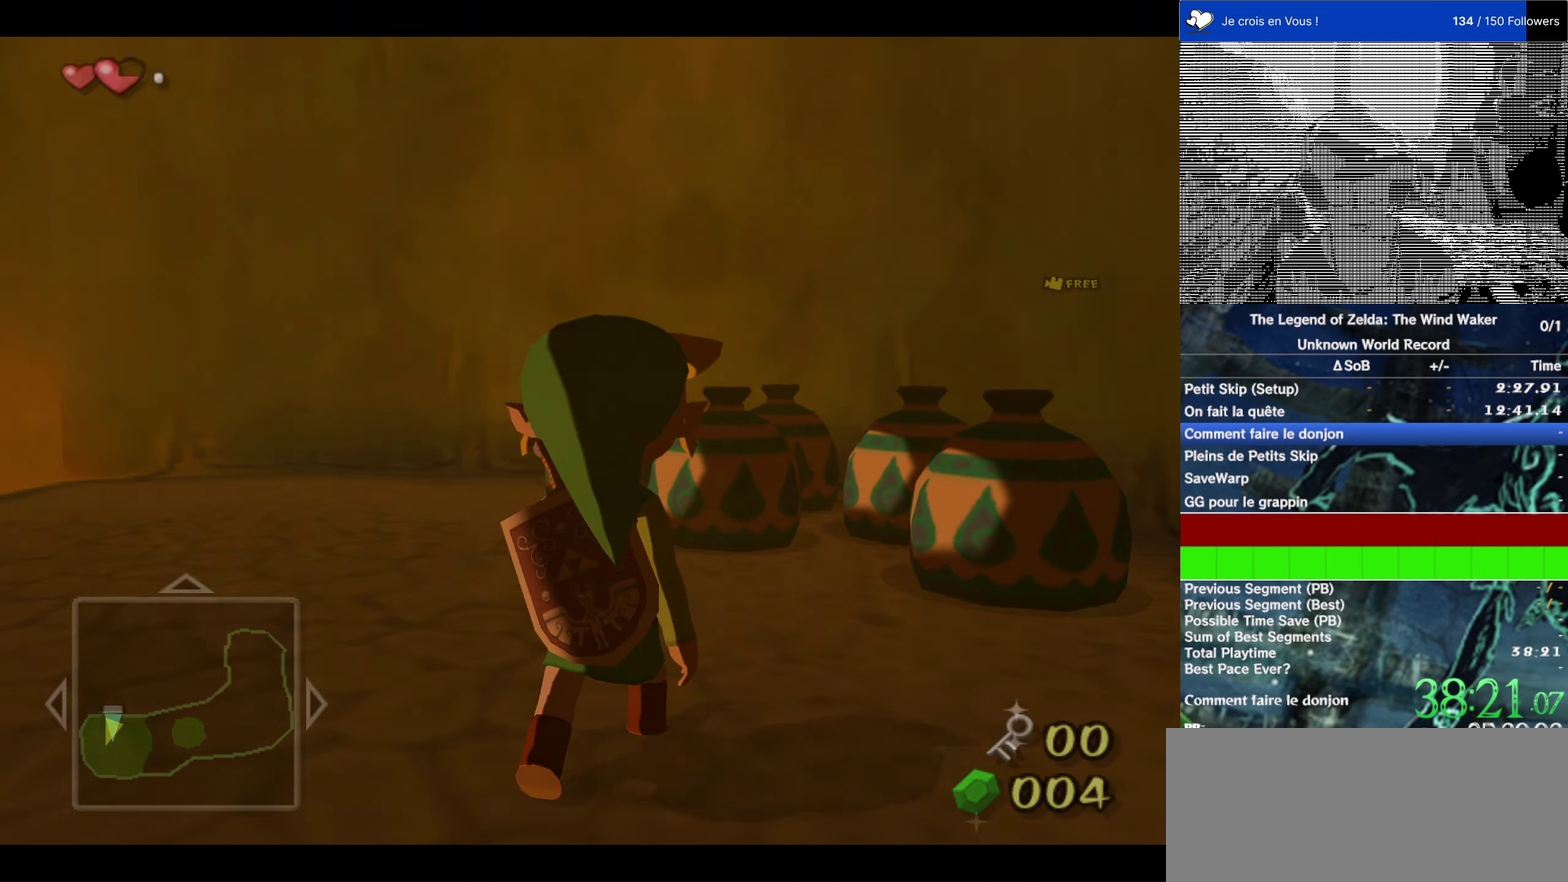
Gameplay with a controller (Nintendo layout); each line is a JSON object with the inputs held at the frame after it. "events" lists button and stick changes between this image and that frame as [ms after this image, input, new state], when the widget could be followed in between. This overlay highlights the sticks when they move; stick clicks (L3 R3) are not distinguishable. Not read: L1 L3 R3.
{"buttons": ["A"], "left_stick": "center", "right_stick": "center", "events": [[100, "left_stick", "up-right"], [200, "left_stick", "up"], [466, "A", "down"], [500, "left_stick", "center"]]}
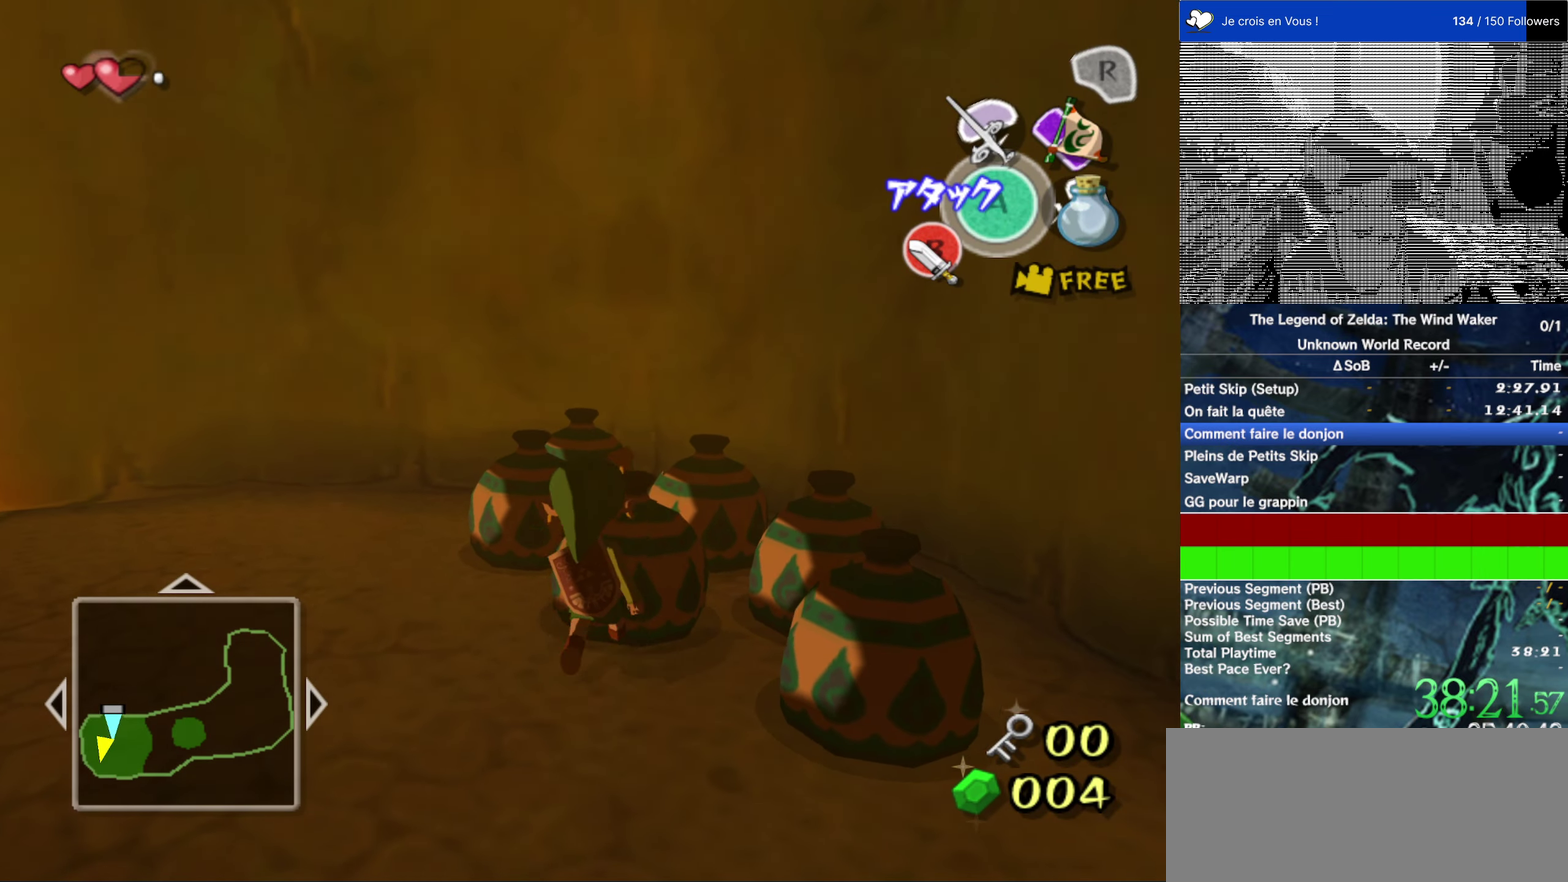
{"buttons": [], "left_stick": "up", "right_stick": "right"}
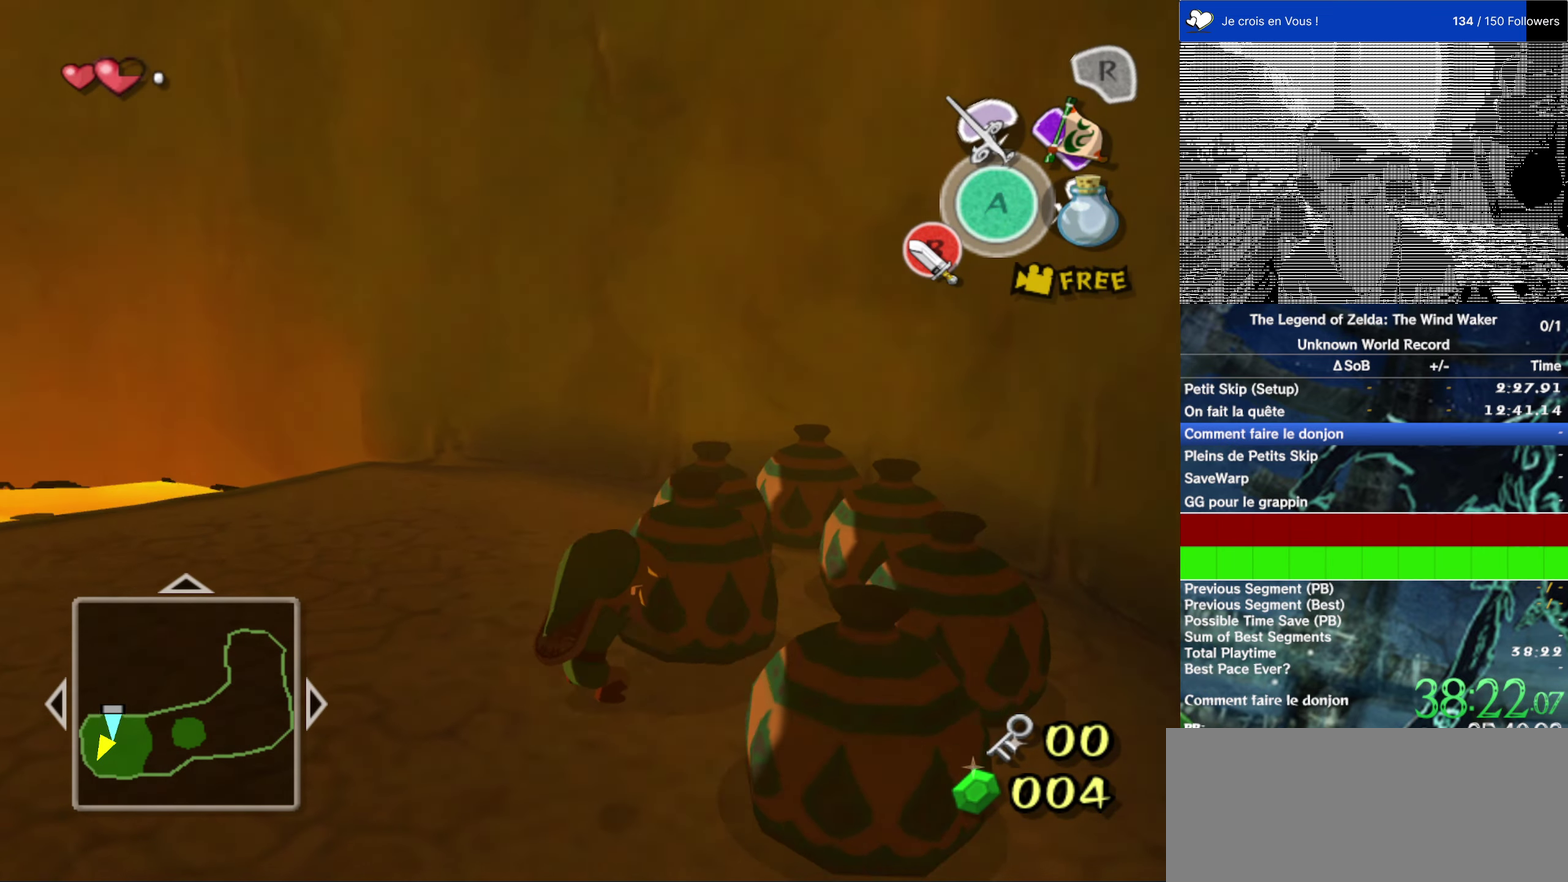
{"buttons": [], "left_stick": "up", "right_stick": "down"}
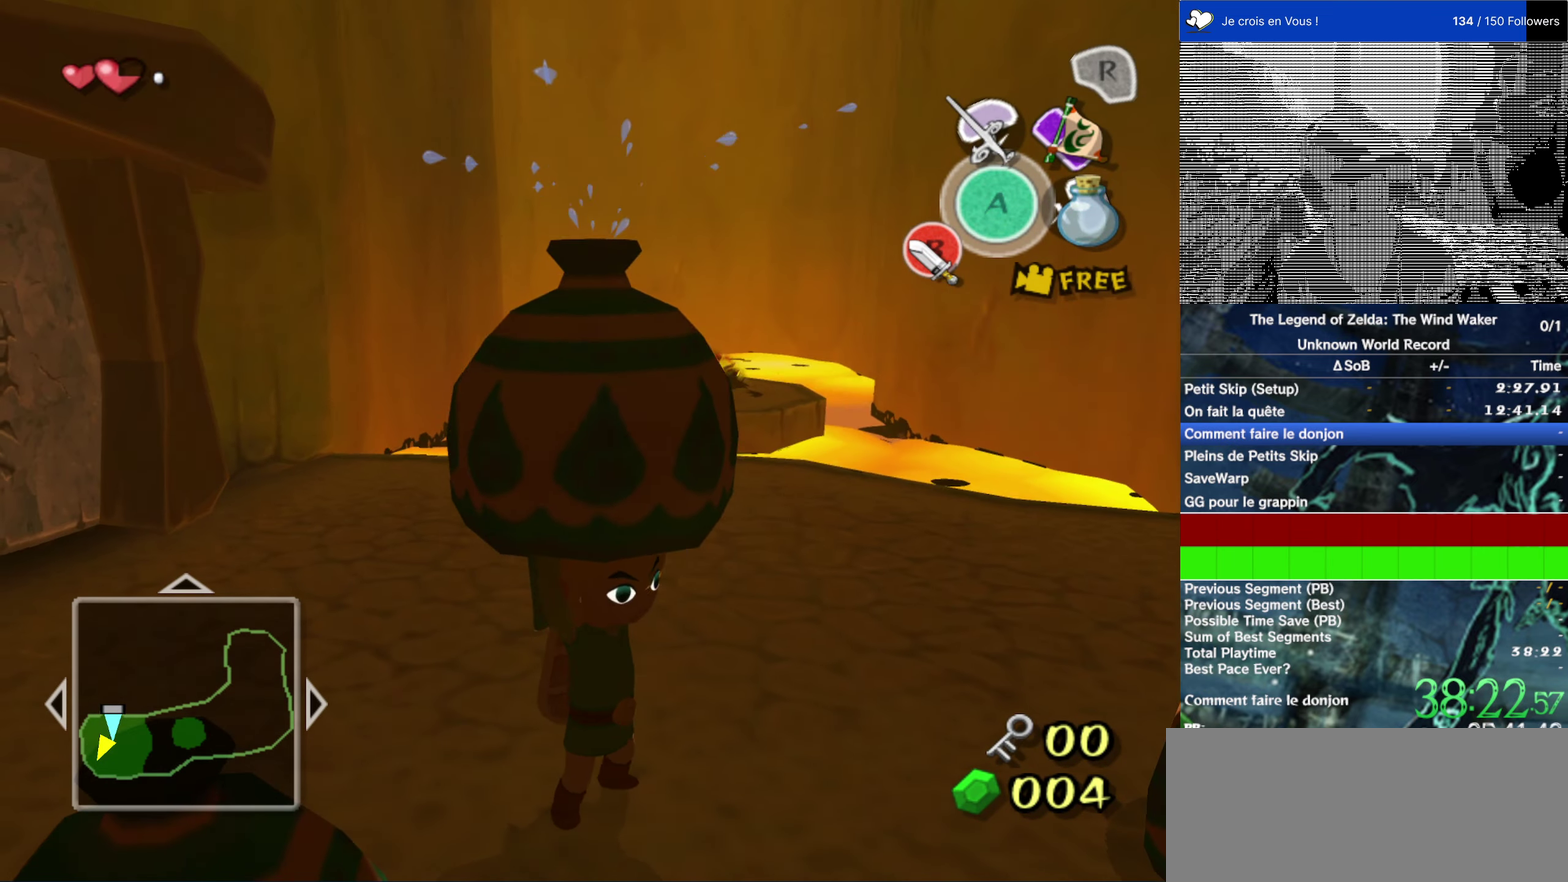
{"buttons": [], "left_stick": "up", "right_stick": "center"}